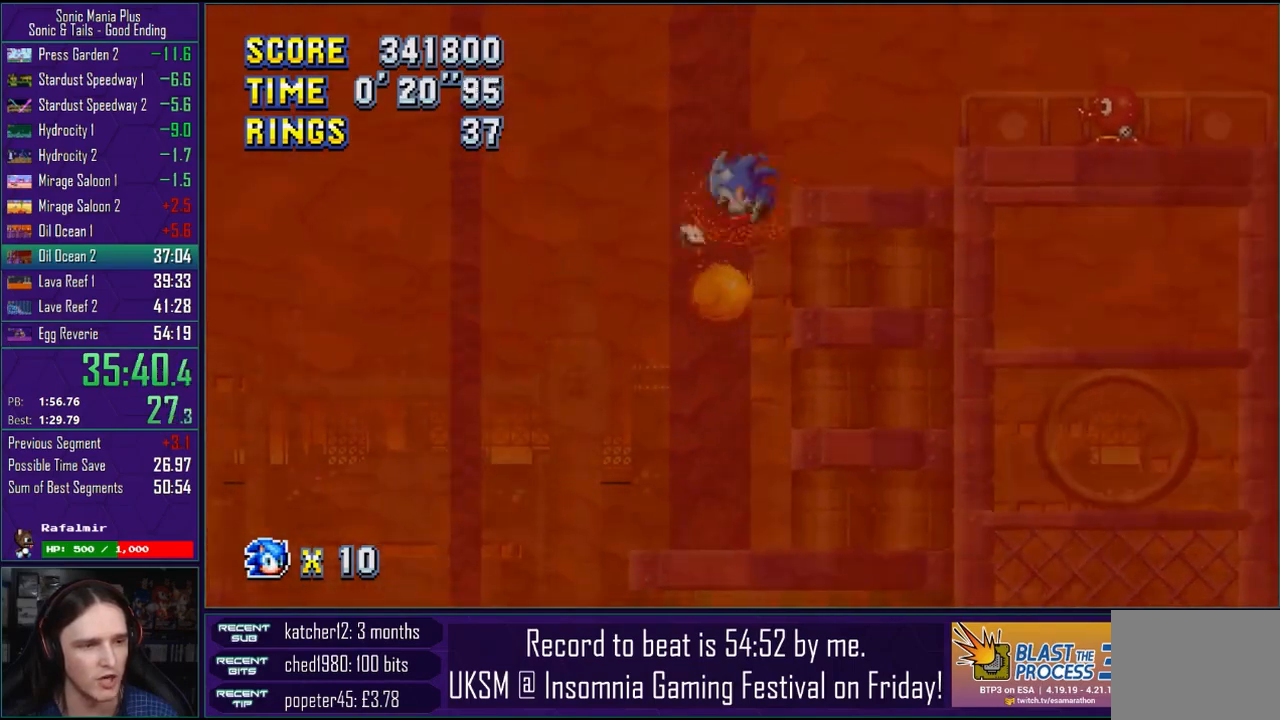
Gameplay with a controller (PlayStation layout); each line is a JSON object with the inputs held at the frame after it. "events" lists button and stick changes between this image and that frame as [ms after this image, input, new state], when the widget could be followed in between. Not read: R1.
{"buttons": [], "left_stick": "right", "right_stick": "center", "events": [[50, "CIRCLE", "up"], [50, "left_stick", "center"], [133, "CROSS", "down"], [133, "left_stick", "right"], [183, "CIRCLE", "down"], [200, "CROSS", "up"], [250, "CIRCLE", "up"], [333, "CROSS", "down"], [367, "CIRCLE", "down"], [383, "CROSS", "up"], [400, "CIRCLE", "up"]]}
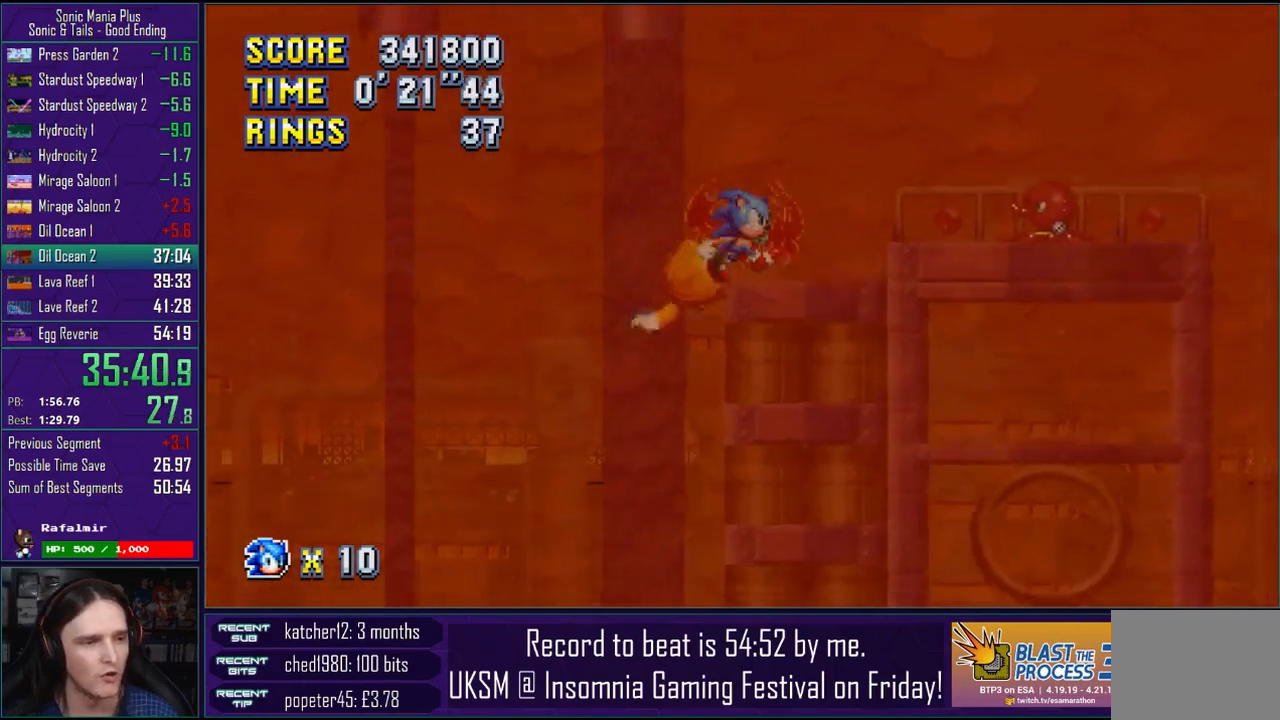
{"buttons": [], "left_stick": "right", "right_stick": "center", "events": [[183, "CROSS", "down"], [333, "CROSS", "up"]]}
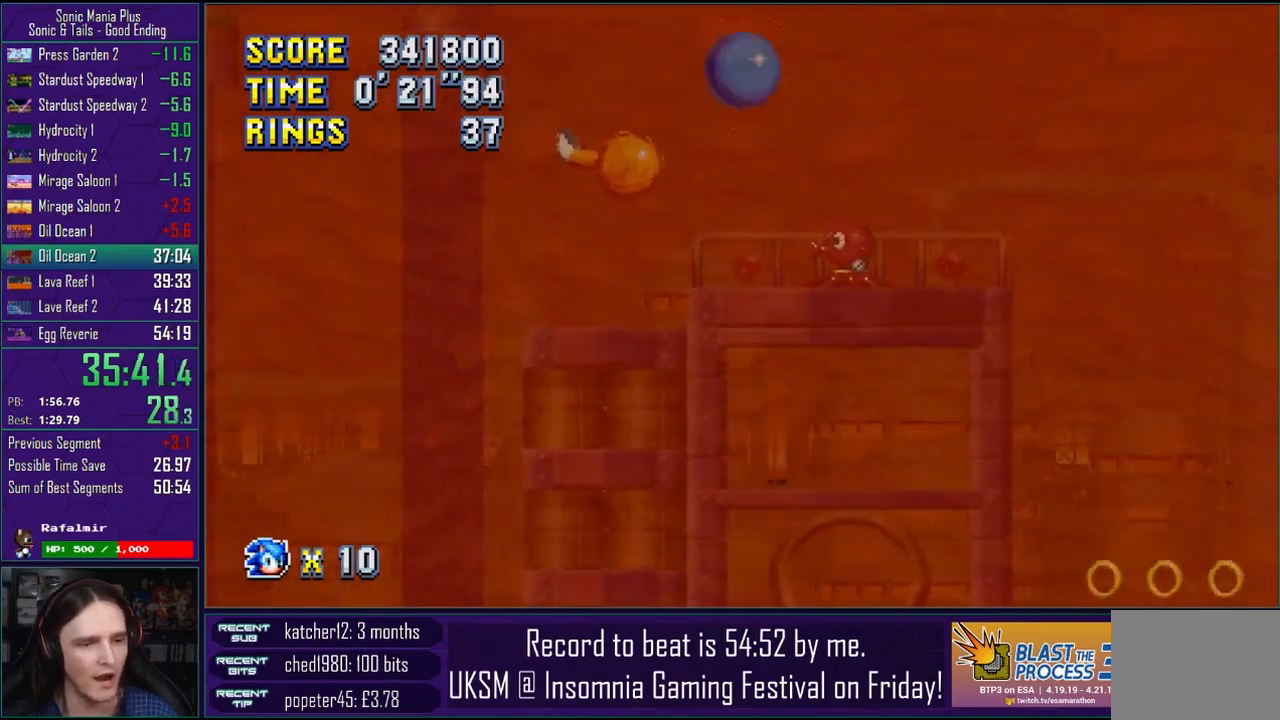
{"buttons": [], "left_stick": "left", "right_stick": "center", "events": [[450, "left_stick", "left"]]}
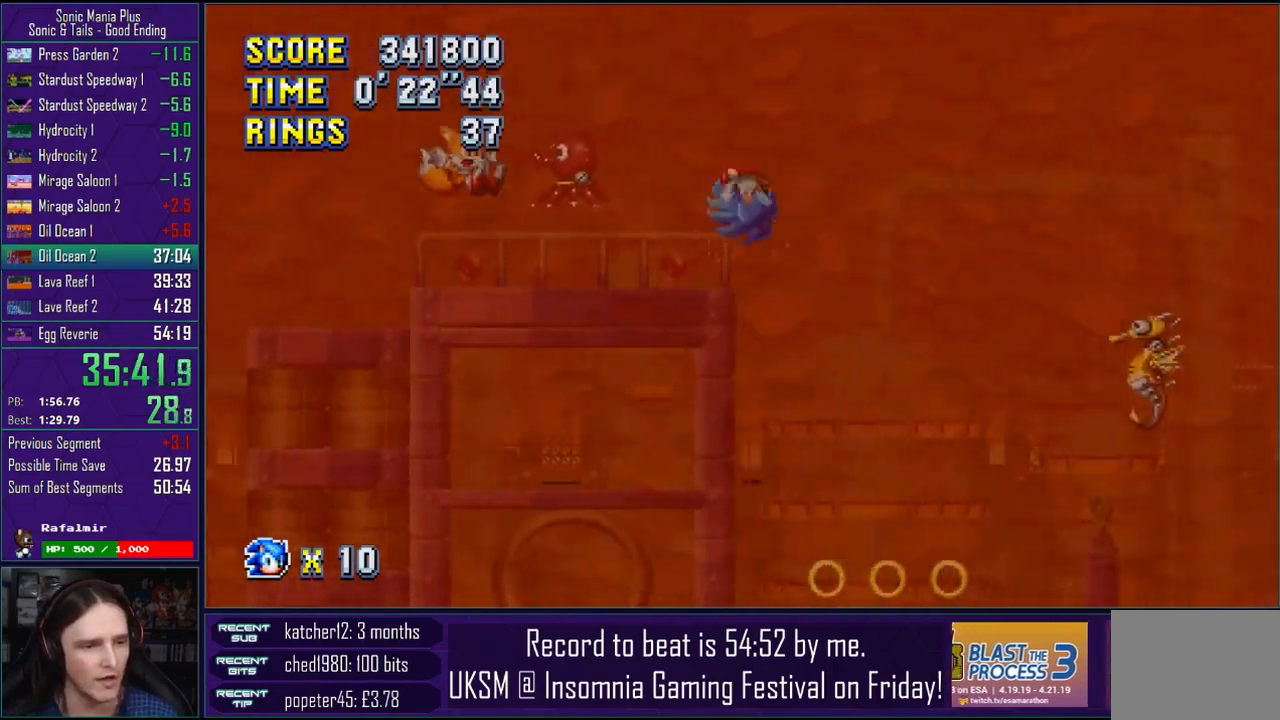
{"buttons": [], "left_stick": "right", "right_stick": "center", "events": [[233, "left_stick", "center"], [317, "left_stick", "right"], [367, "CROSS", "down"], [483, "CROSS", "up"]]}
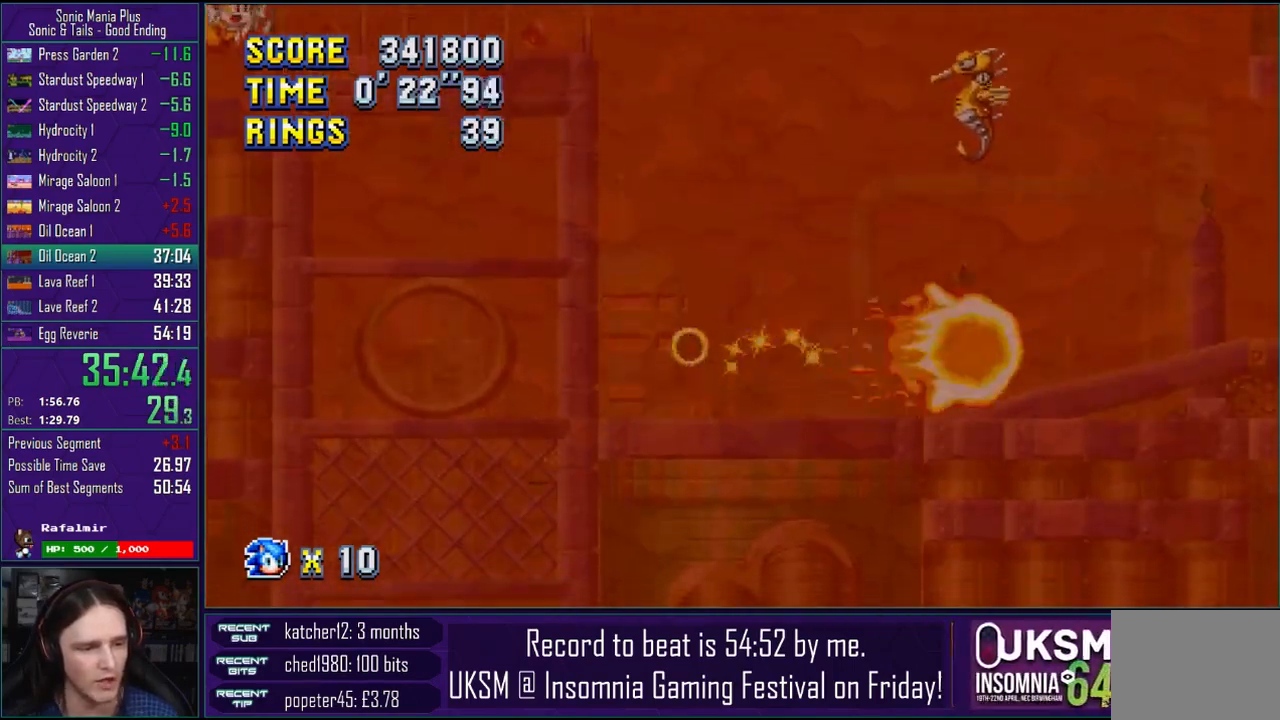
{"buttons": [], "left_stick": "right", "right_stick": "center", "events": [[400, "CROSS", "down"], [483, "CROSS", "up"]]}
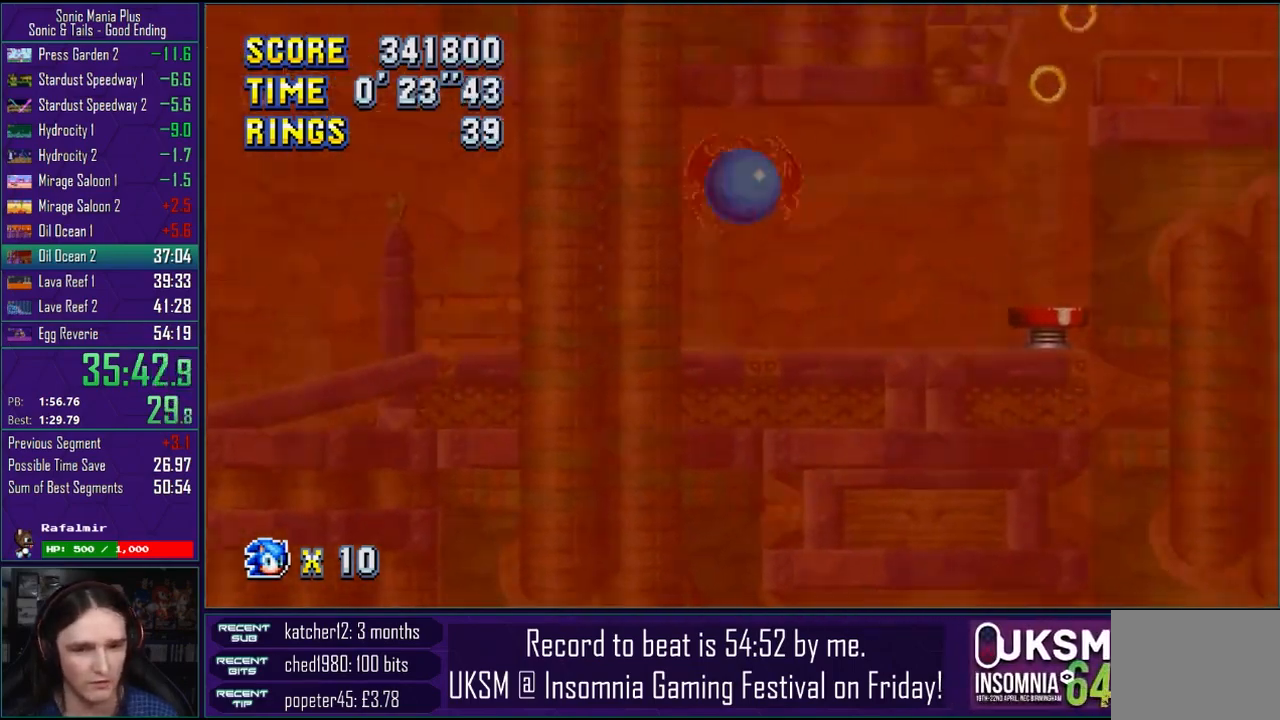
{"buttons": [], "left_stick": "down", "right_stick": "center", "events": [[67, "CROSS", "down"], [183, "CROSS", "up"], [333, "left_stick", "down"]]}
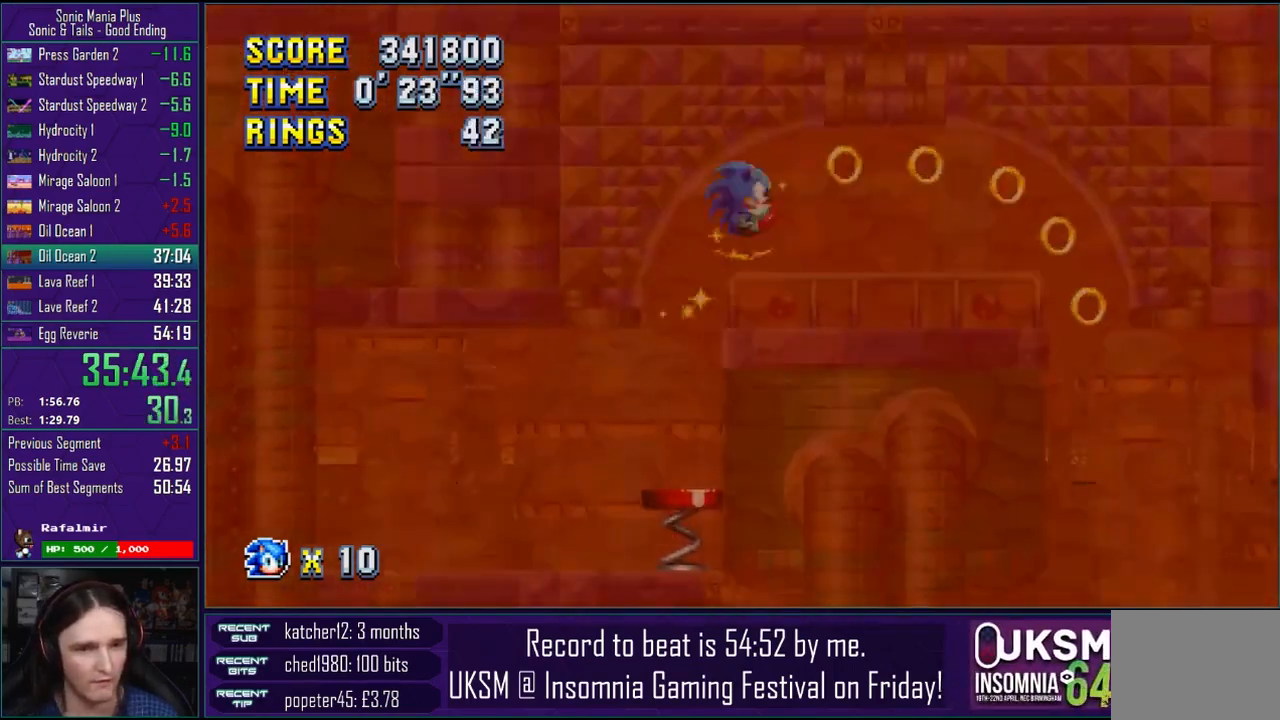
{"buttons": ["CROSS"], "left_stick": "down-right", "right_stick": "center", "events": [[417, "left_stick", "down-right"], [467, "CROSS", "down"]]}
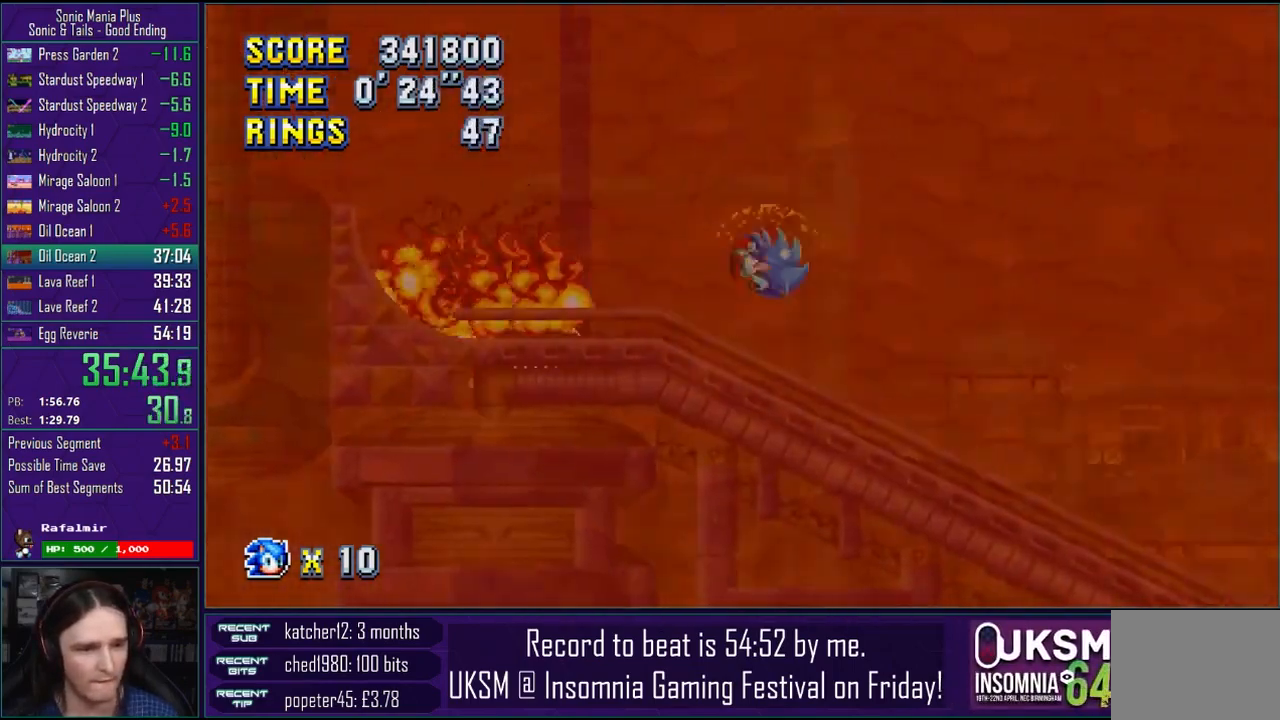
{"buttons": [], "left_stick": "left", "right_stick": "center", "events": [[33, "left_stick", "right"], [83, "CROSS", "up"], [400, "left_stick", "left"]]}
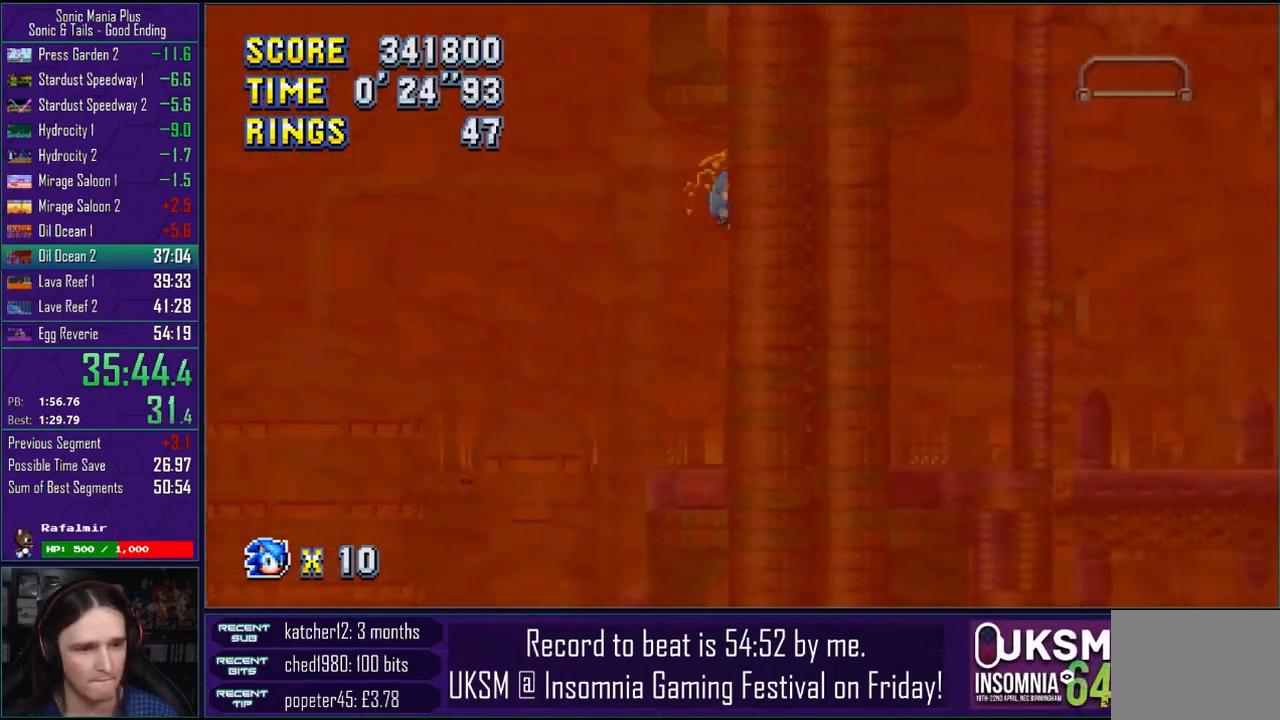
{"buttons": ["CROSS"], "left_stick": "right", "right_stick": "center", "events": [[400, "CROSS", "down"], [450, "left_stick", "right"]]}
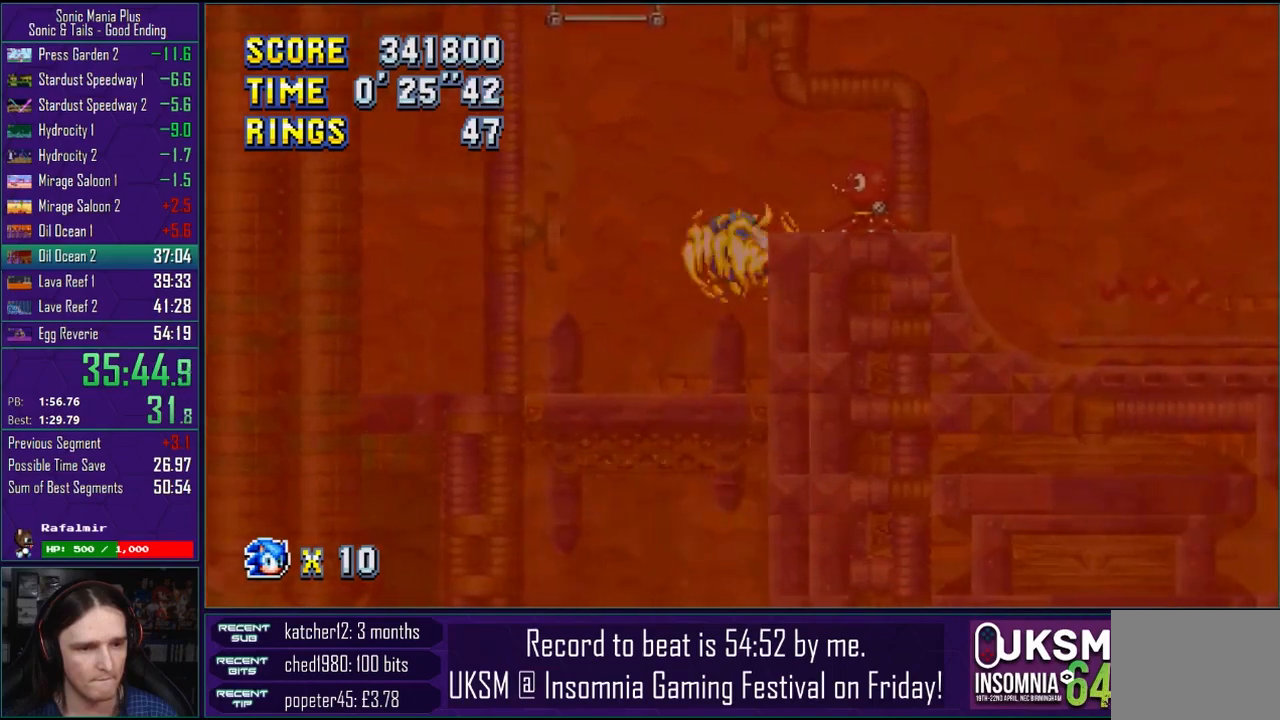
{"buttons": [], "left_stick": "right", "right_stick": "center", "events": [[133, "CROSS", "up"], [217, "CROSS", "down"], [467, "CROSS", "up"]]}
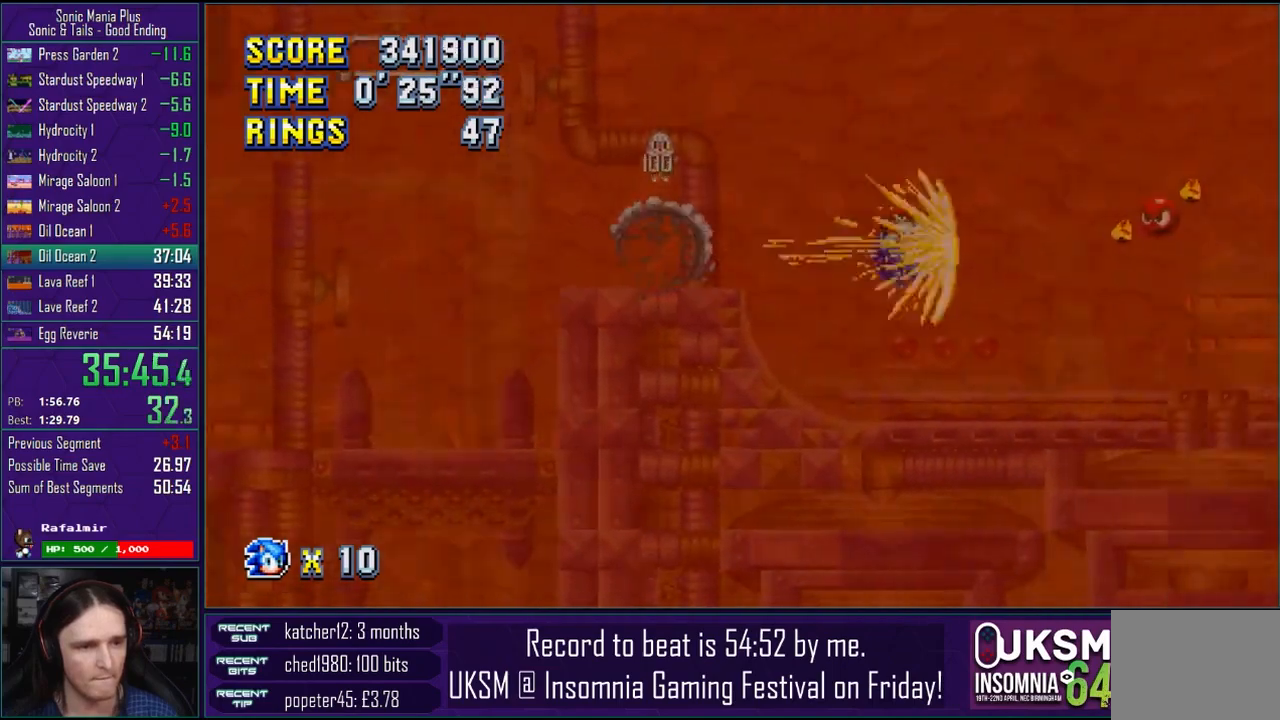
{"buttons": ["CROSS"], "left_stick": "right", "right_stick": "center", "events": [[383, "CROSS", "down"]]}
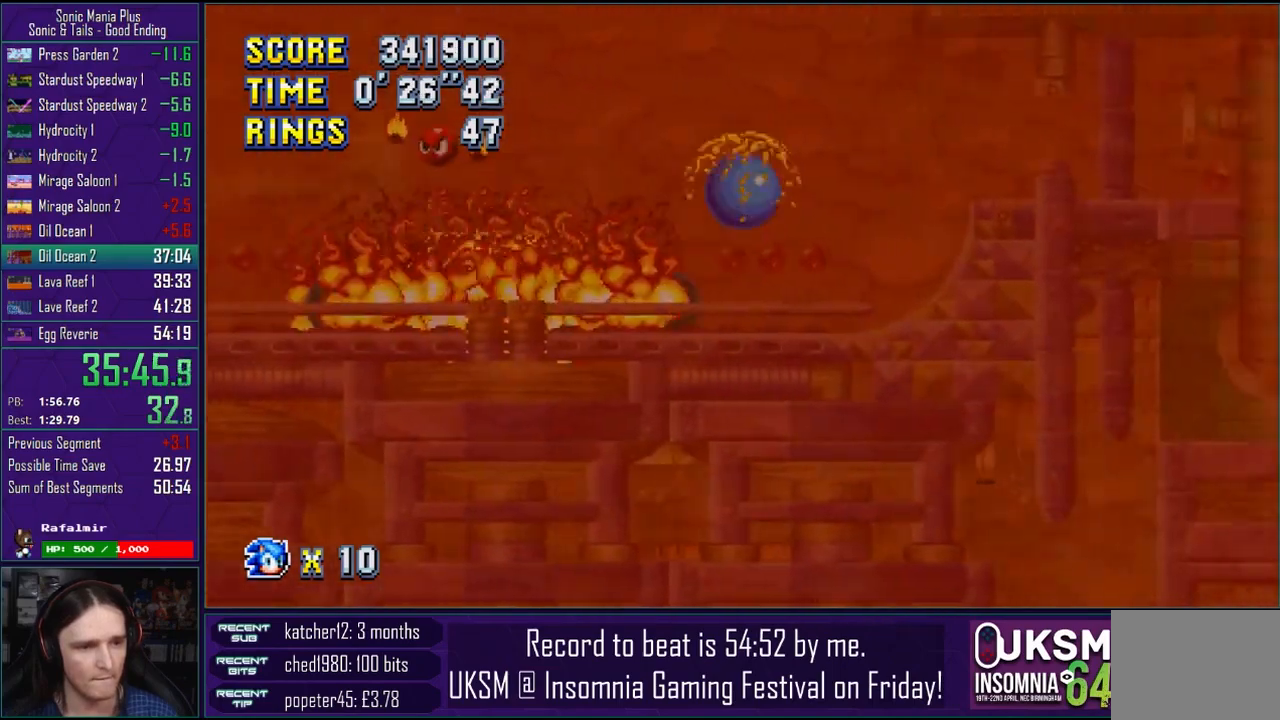
{"buttons": [], "left_stick": "right", "right_stick": "center", "events": [[133, "CROSS", "up"], [200, "CROSS", "down"], [383, "CROSS", "up"]]}
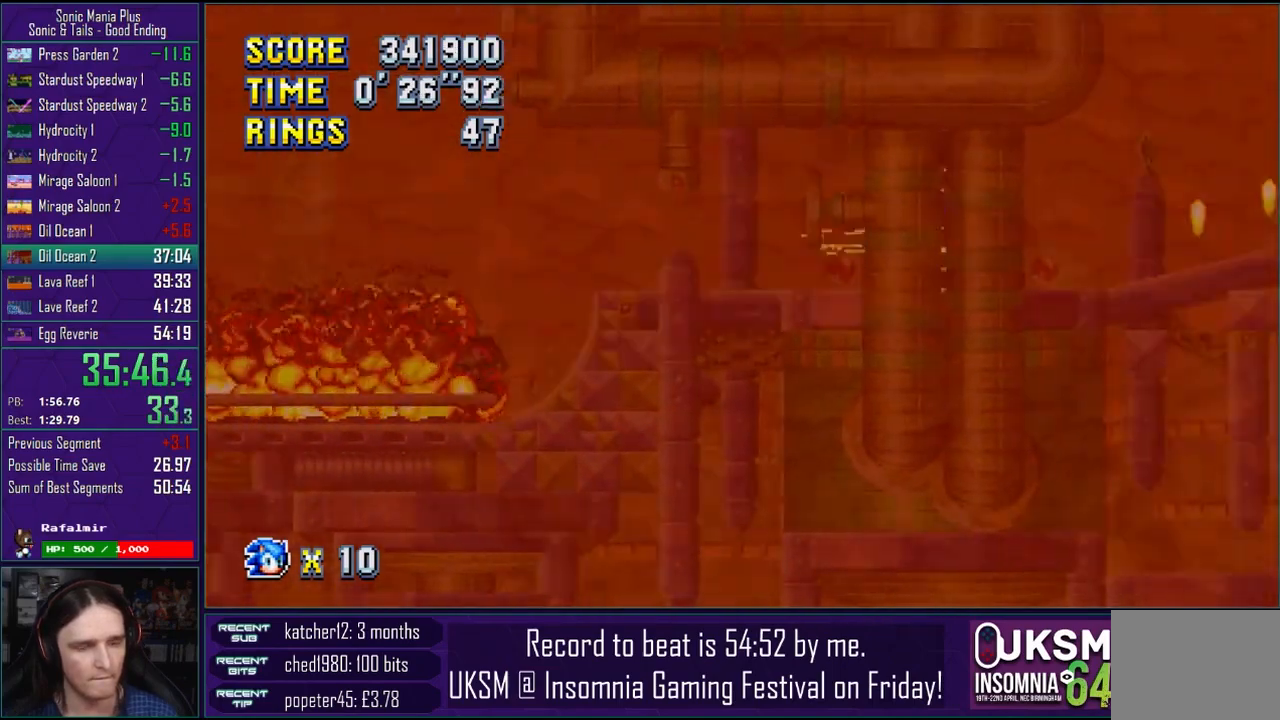
{"buttons": [], "left_stick": "right", "right_stick": "center", "events": []}
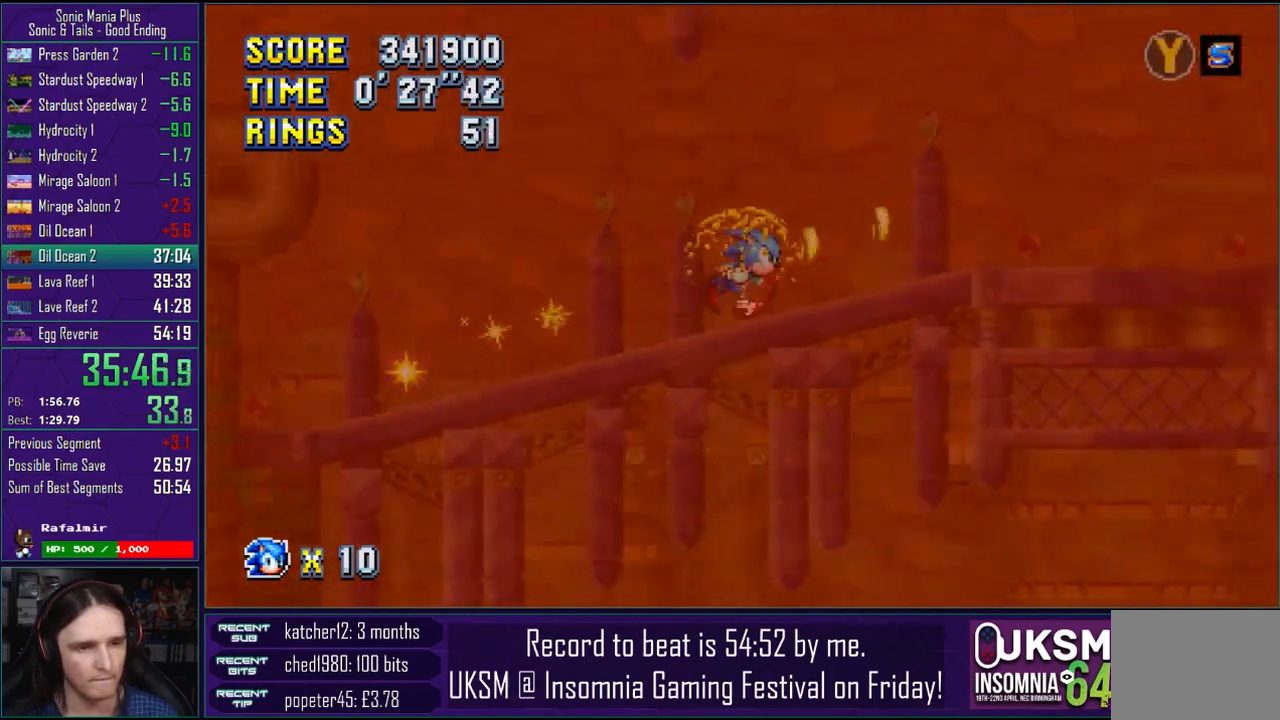
{"buttons": ["R2"], "left_stick": "right", "right_stick": "center", "events": [[300, "CROSS", "down"], [383, "CROSS", "up"], [417, "R2", "down"]]}
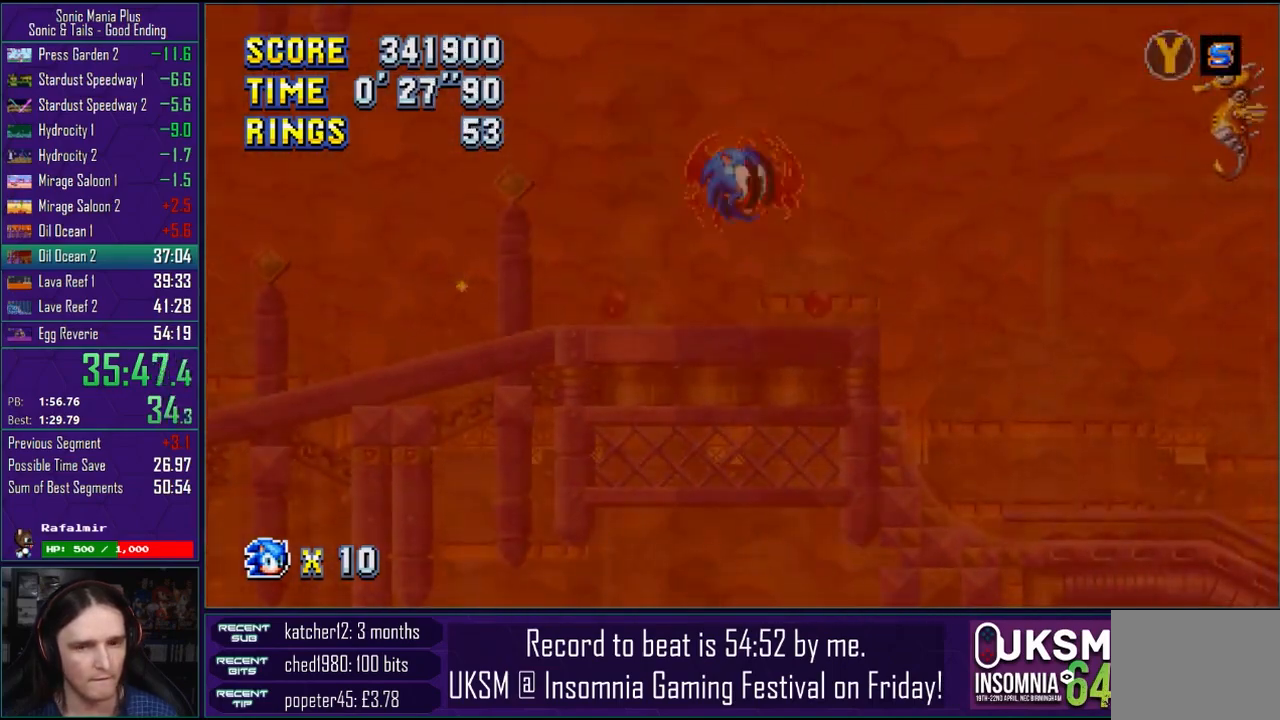
{"buttons": ["CROSS", "R2"], "left_stick": "right", "right_stick": "center", "events": [[17, "R2", "up"], [100, "R2", "down"], [200, "R2", "up"], [250, "R2", "down"], [383, "R2", "up"], [450, "CROSS", "down"], [483, "R2", "down"]]}
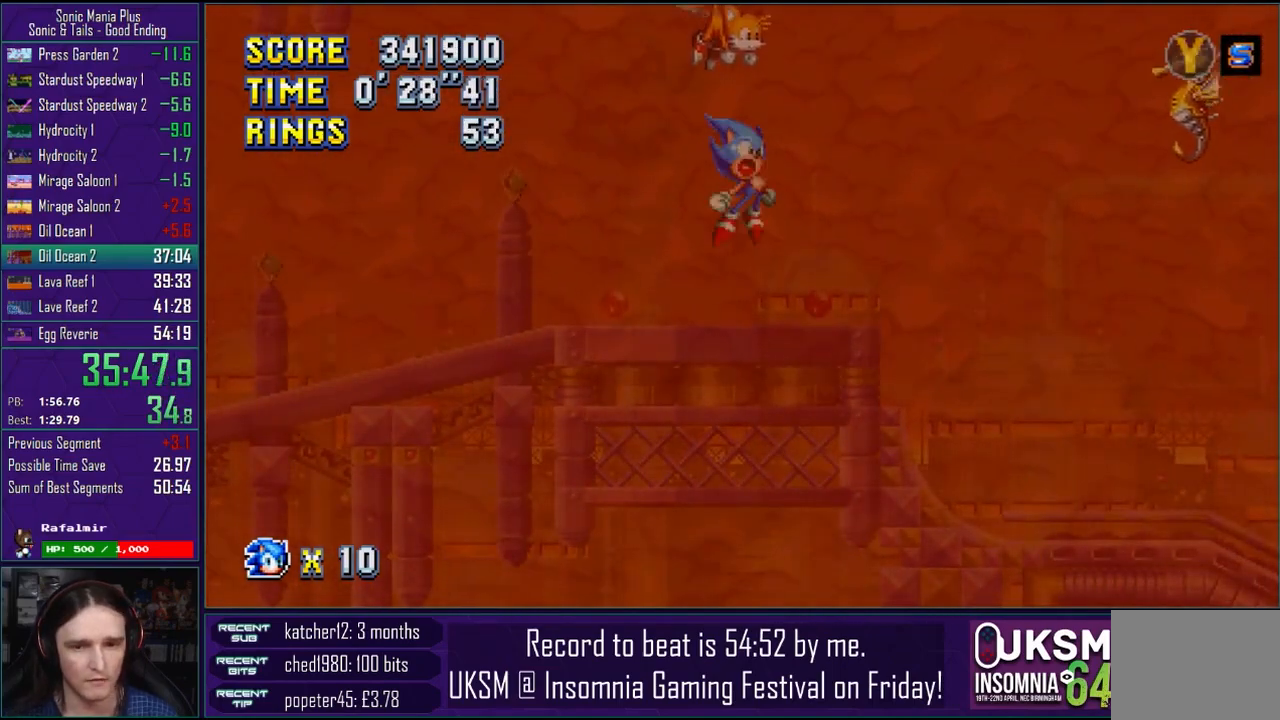
{"buttons": [], "left_stick": "right", "right_stick": "center", "events": [[67, "R2", "up"], [83, "CROSS", "up"]]}
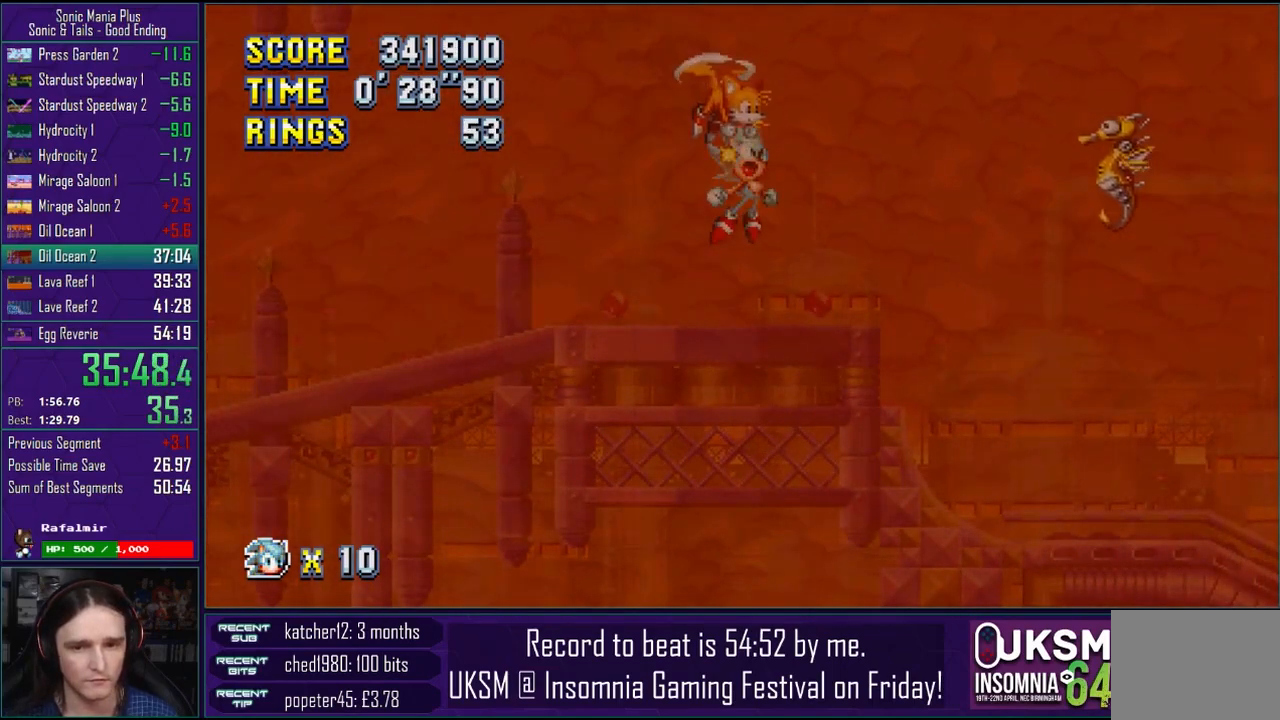
{"buttons": [], "left_stick": "right", "right_stick": "center", "events": []}
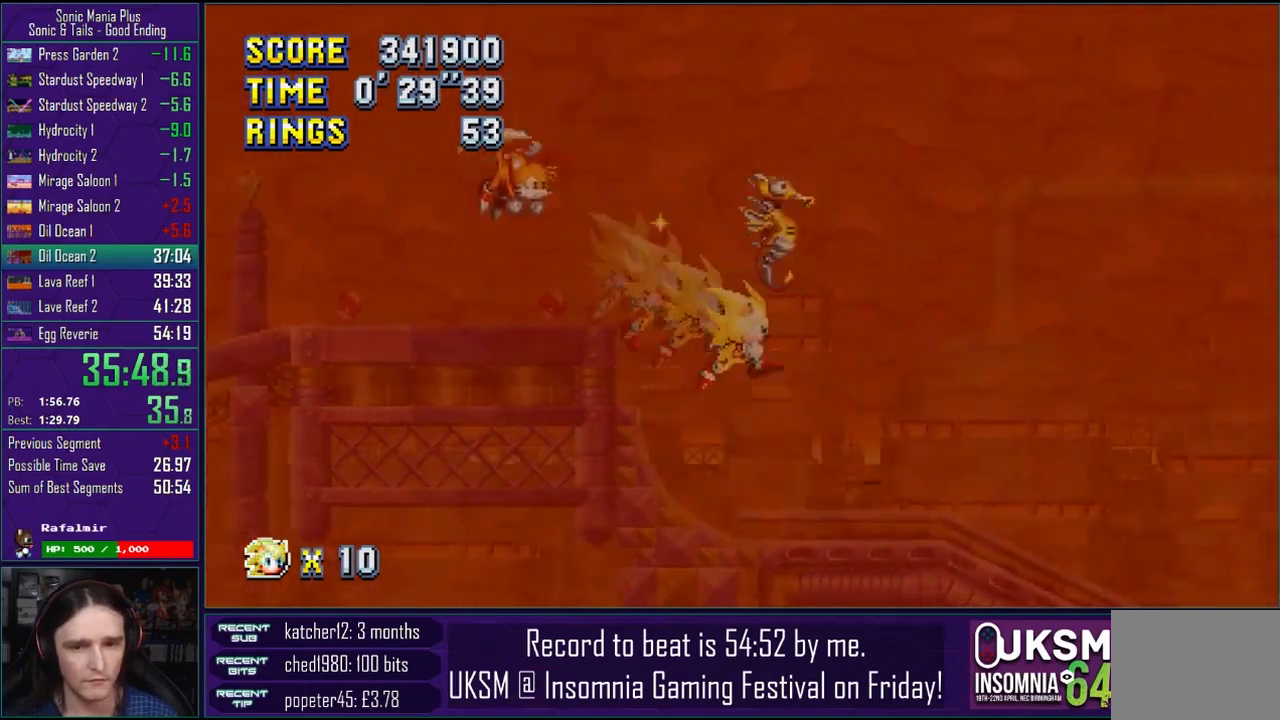
{"buttons": [], "left_stick": "right", "right_stick": "center", "events": [[183, "left_stick", "left"], [283, "left_stick", "right"]]}
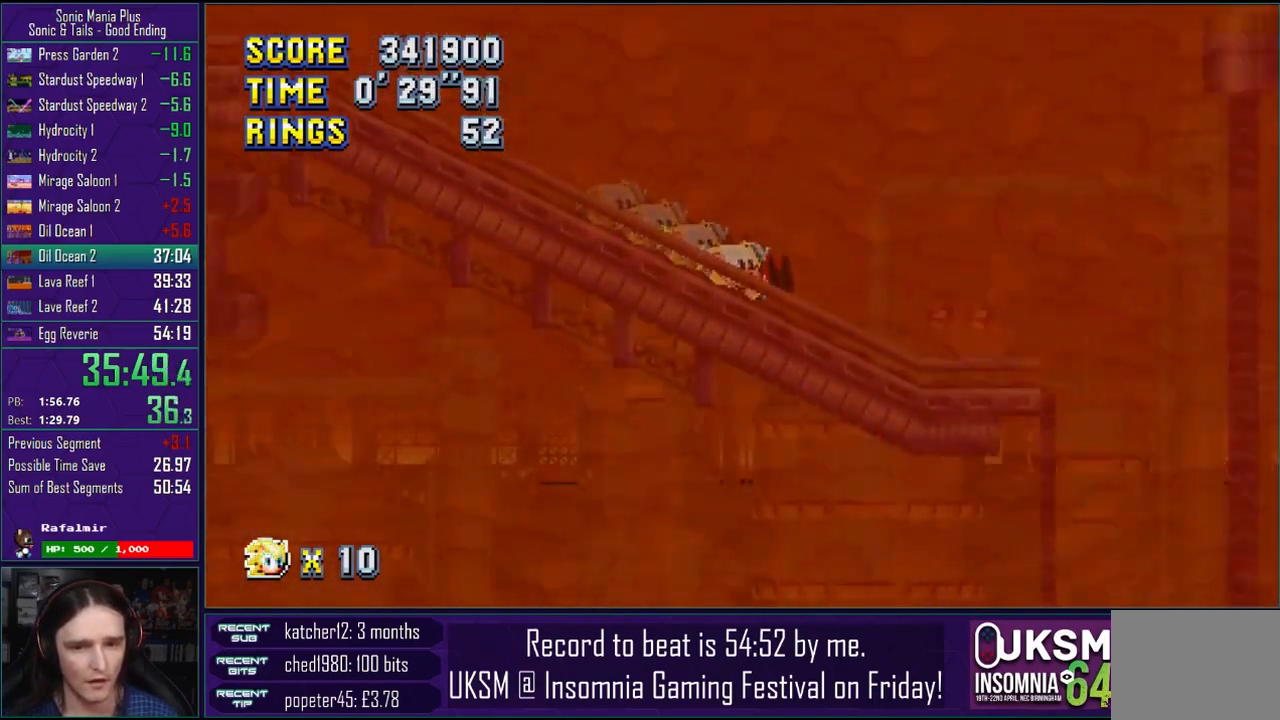
{"buttons": [], "left_stick": "right", "right_stick": "center", "events": [[400, "CROSS", "down"], [433, "CROSS", "up"]]}
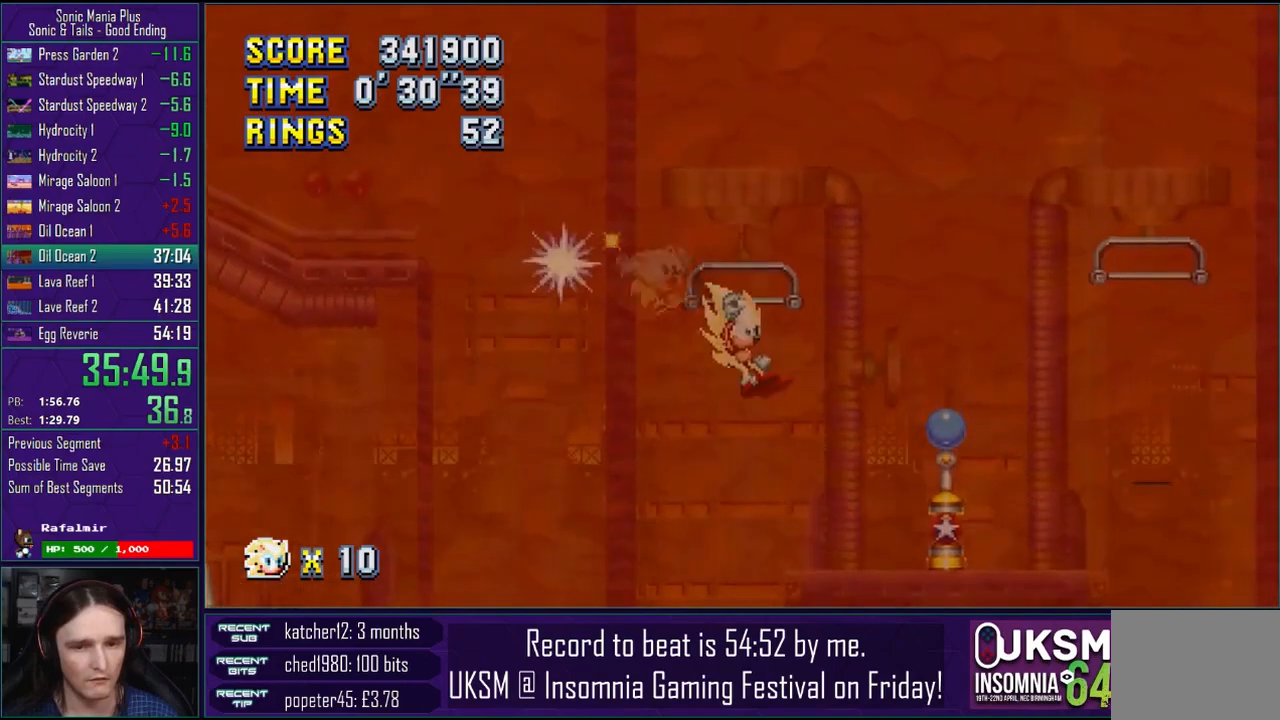
{"buttons": [], "left_stick": "right", "right_stick": "center", "events": [[133, "CROSS", "down"], [200, "CROSS", "up"], [383, "CROSS", "down"], [450, "CROSS", "up"]]}
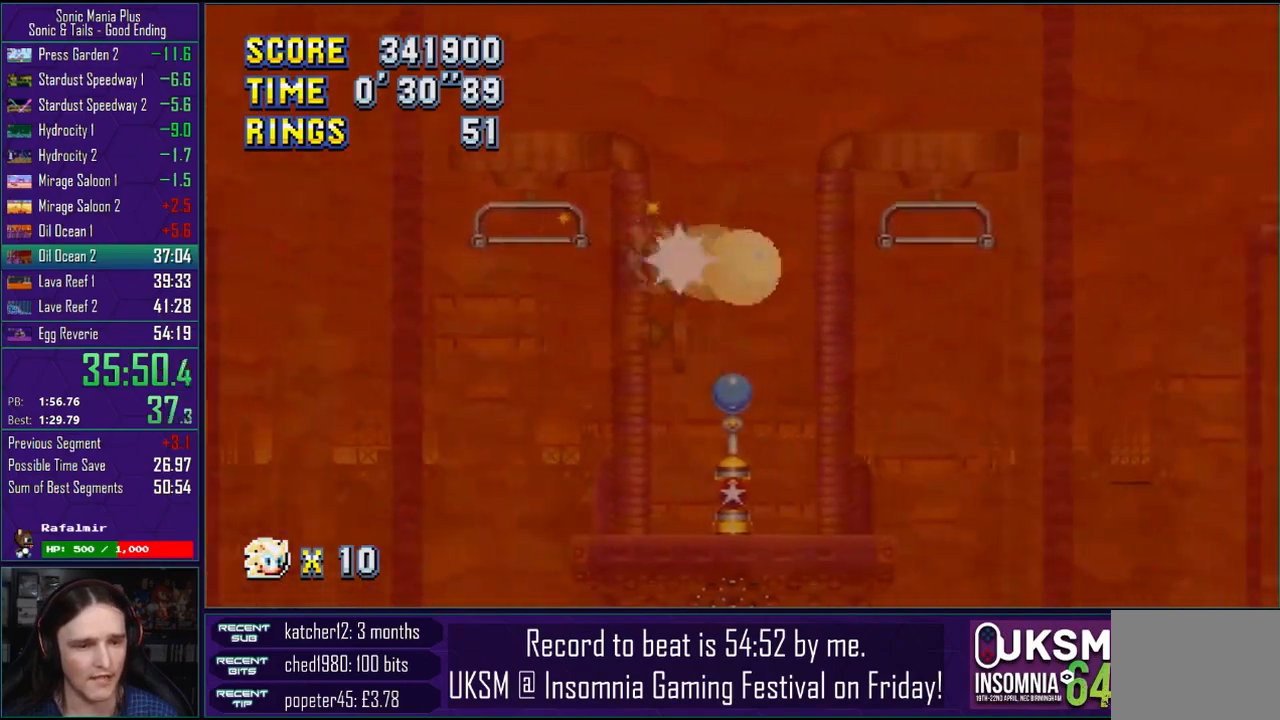
{"buttons": [], "left_stick": "right", "right_stick": "center", "events": [[283, "CROSS", "down"], [350, "CROSS", "up"]]}
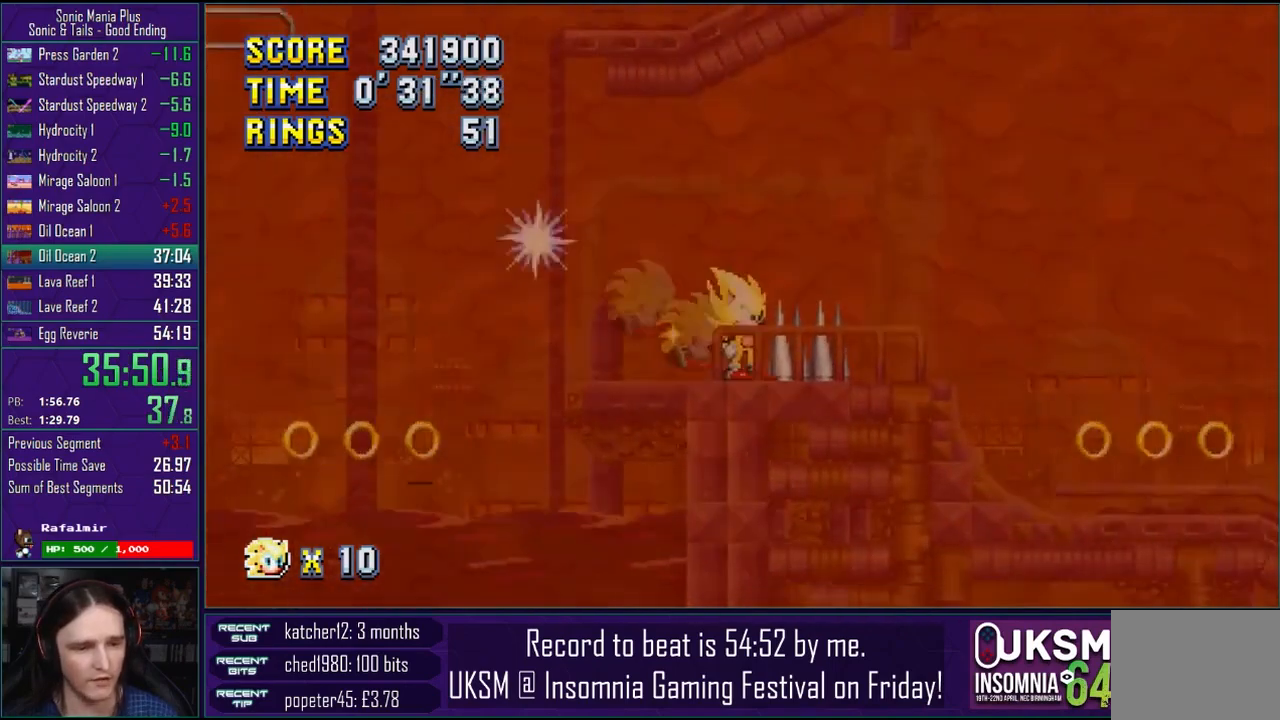
{"buttons": [], "left_stick": "right", "right_stick": "center", "events": [[50, "CROSS", "down"], [83, "CROSS", "up"]]}
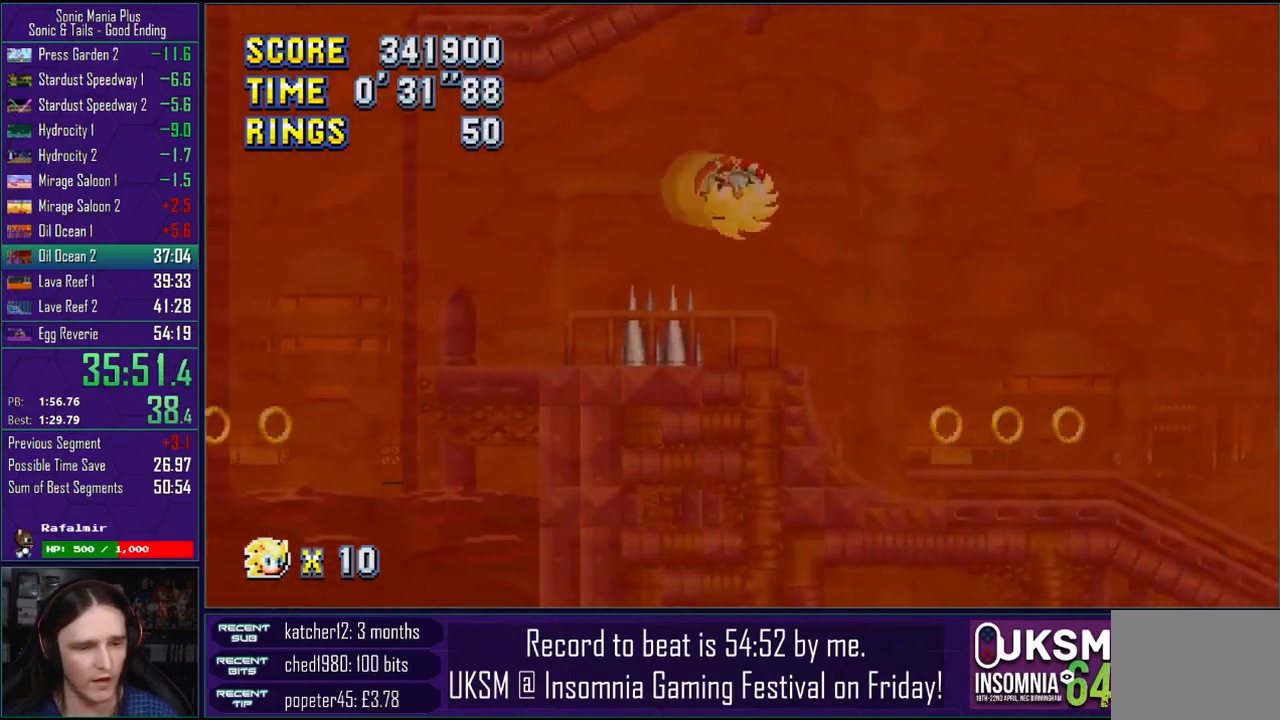
{"buttons": ["CROSS"], "left_stick": "right", "right_stick": "center", "events": [[483, "CROSS", "down"]]}
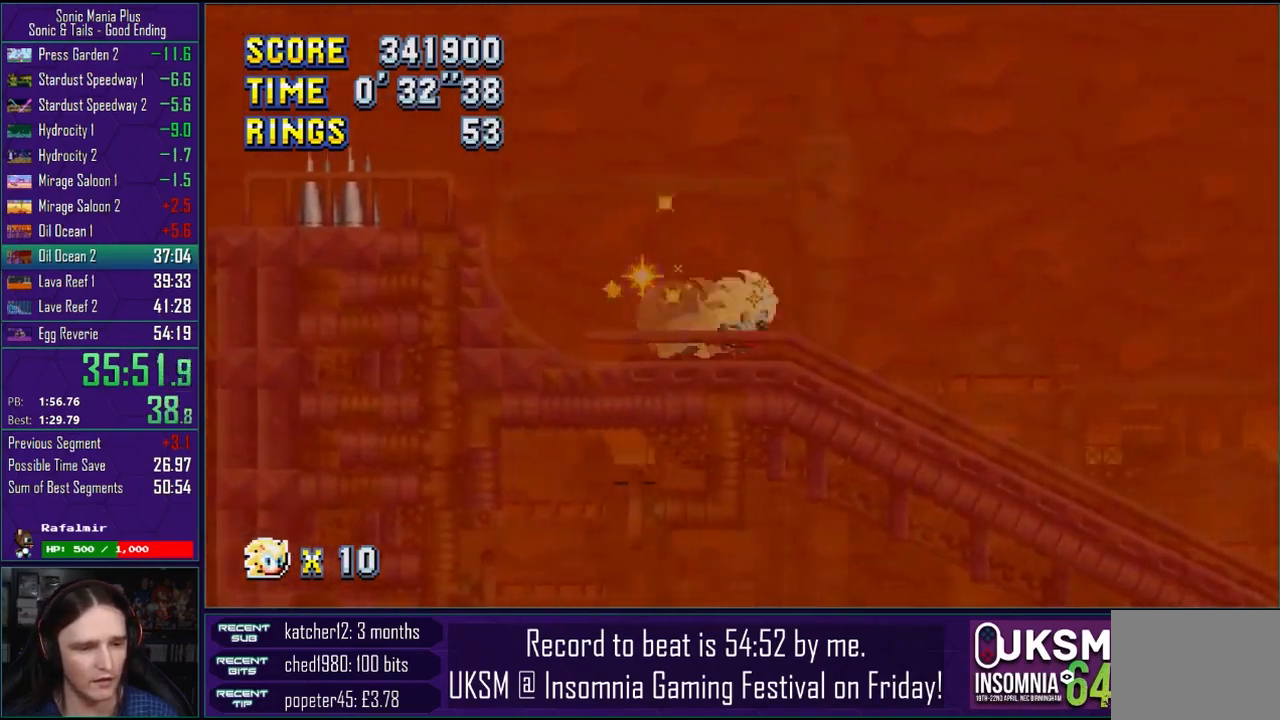
{"buttons": ["CROSS"], "left_stick": "right", "right_stick": "center", "events": [[333, "CROSS", "up"], [433, "CROSS", "down"]]}
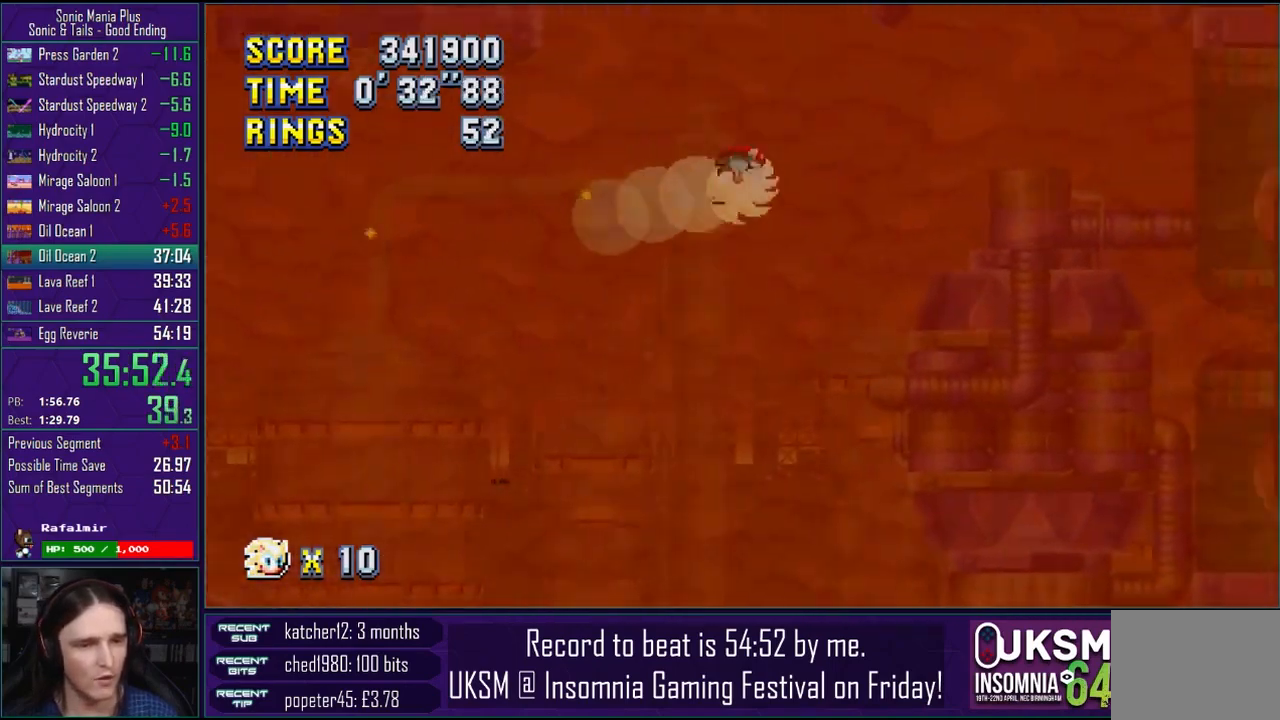
{"buttons": ["CROSS"], "left_stick": "right", "right_stick": "center", "events": [[33, "CROSS", "up"], [433, "CROSS", "down"]]}
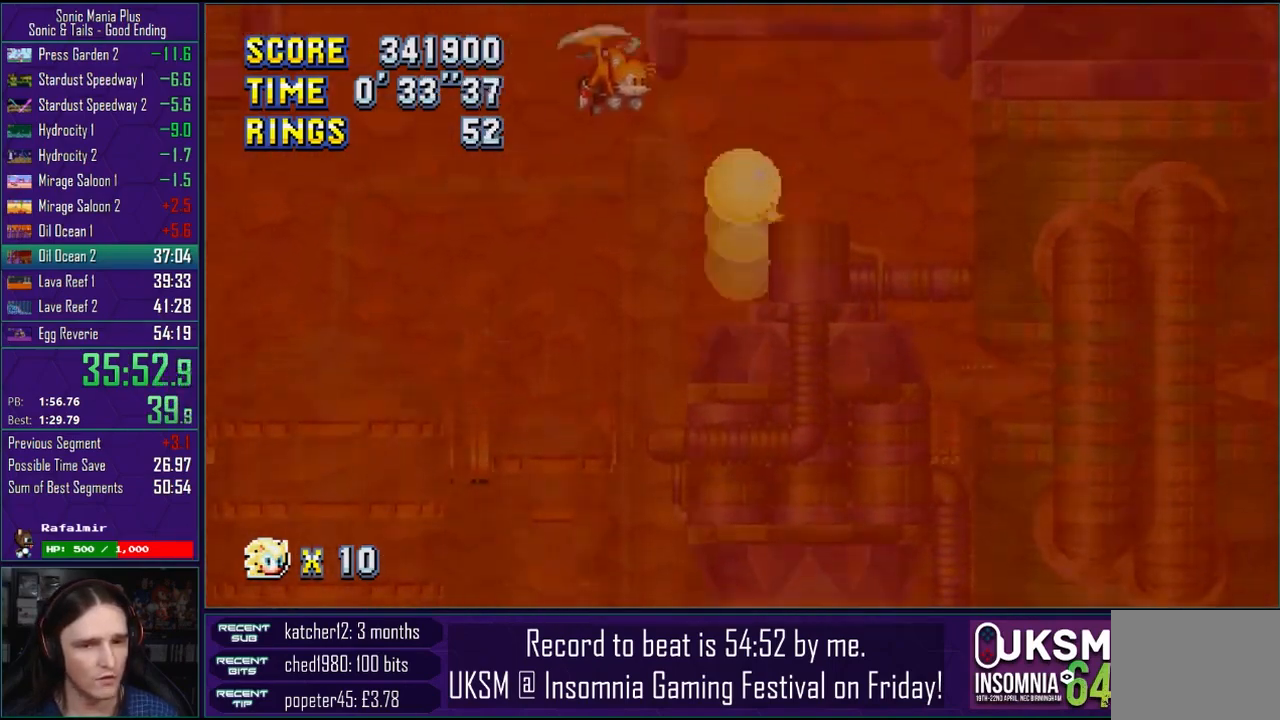
{"buttons": [], "left_stick": "down", "right_stick": "center", "events": [[283, "left_stick", "center"], [333, "CROSS", "up"], [467, "left_stick", "down"]]}
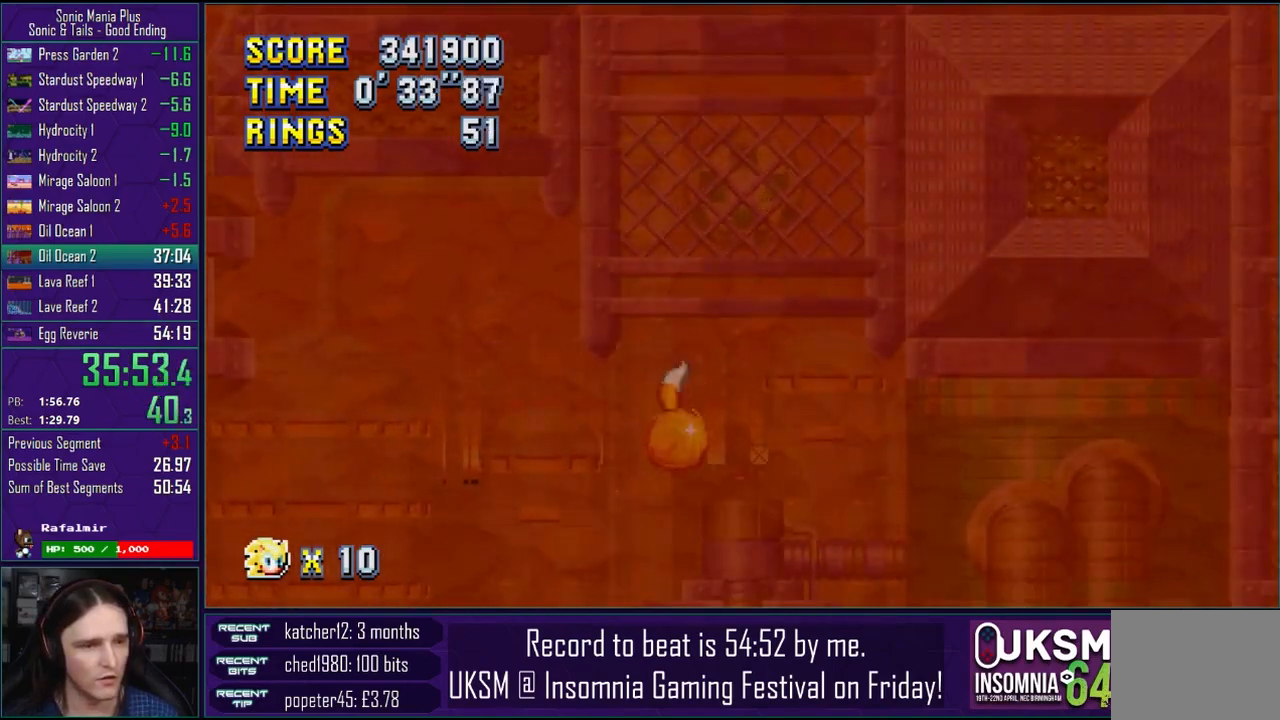
{"buttons": [], "left_stick": "down", "right_stick": "center", "events": [[150, "CROSS", "down"], [200, "CROSS", "up"]]}